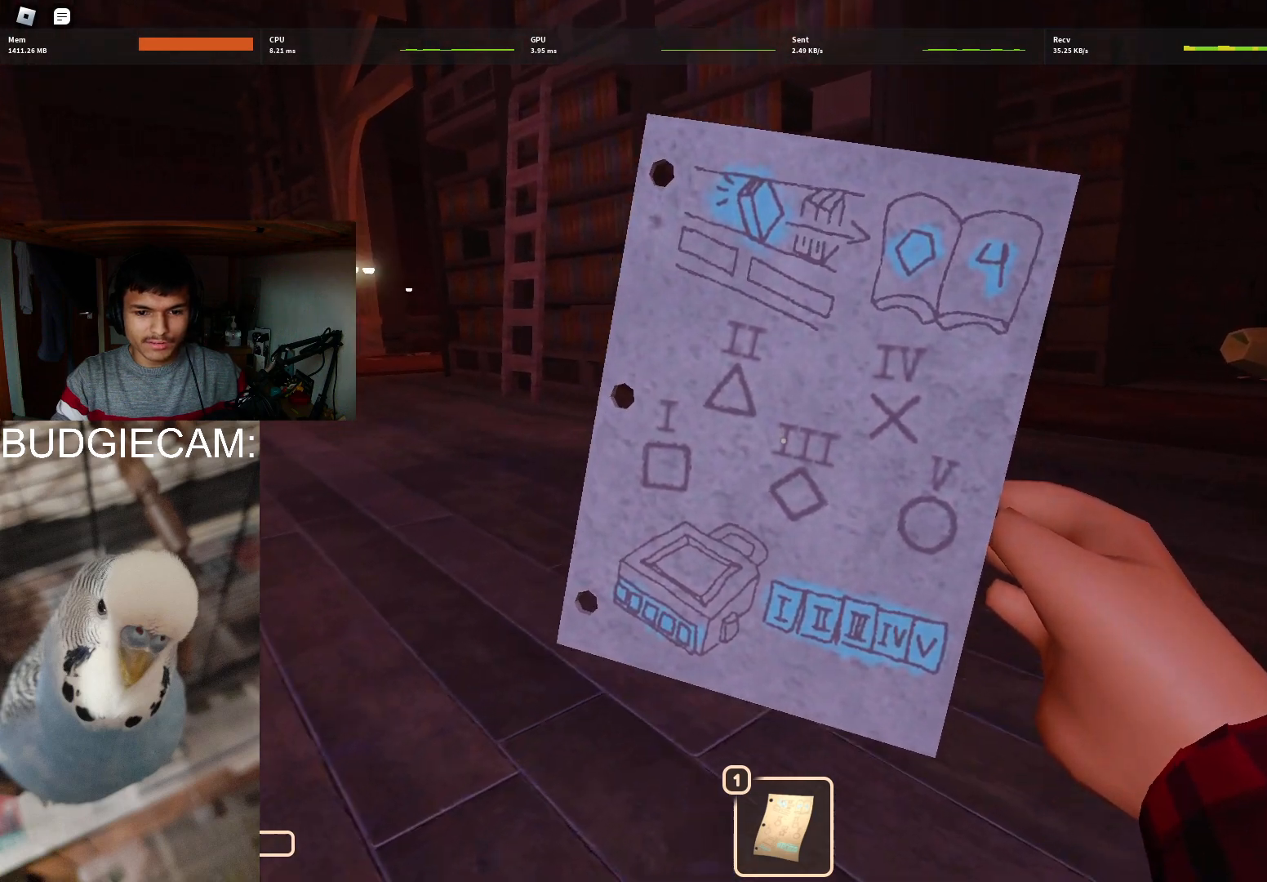
Gameplay with keyboard and mouse; each line is a JSON object with the keys and mouse buttons held at the frame after it. "events" lists presses ("down") and releases ("up") of "1", "2", "3", "4", "5", "a", "alt", "c", "caps_lock", "ctrl", "d", "e", "f", "g", "q", "r", "s", "shift", "space", "t", "tab", "v", "w", "x", "z", "mouse_left", "mouse_wheel" and "mouse_right" between this image and that frame as [ms after this image, input, new state], when the widget could be followed in between. "mouse_left", "mouse_wheel", "mouse_right" = the "left", "wheel", "right" buttons of the "mouse" list. No other keys are recorded. "wheel" means that the mouse wheel is clicked or scrolled. Not read: mouse_move.
{"keys": [], "mouse": [], "events": [[33, "d", "up"], [83, "w", "up"]]}
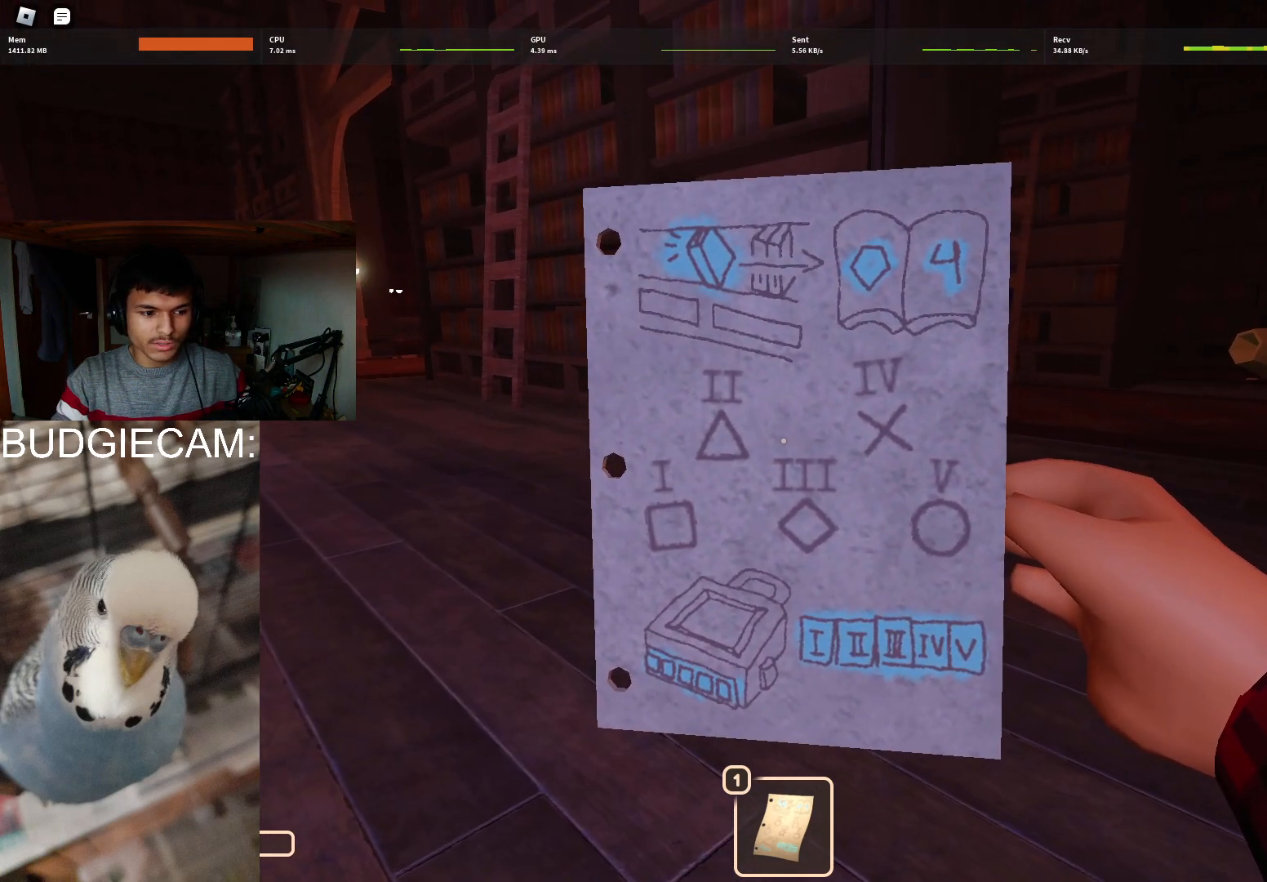
{"keys": [], "mouse": [], "events": []}
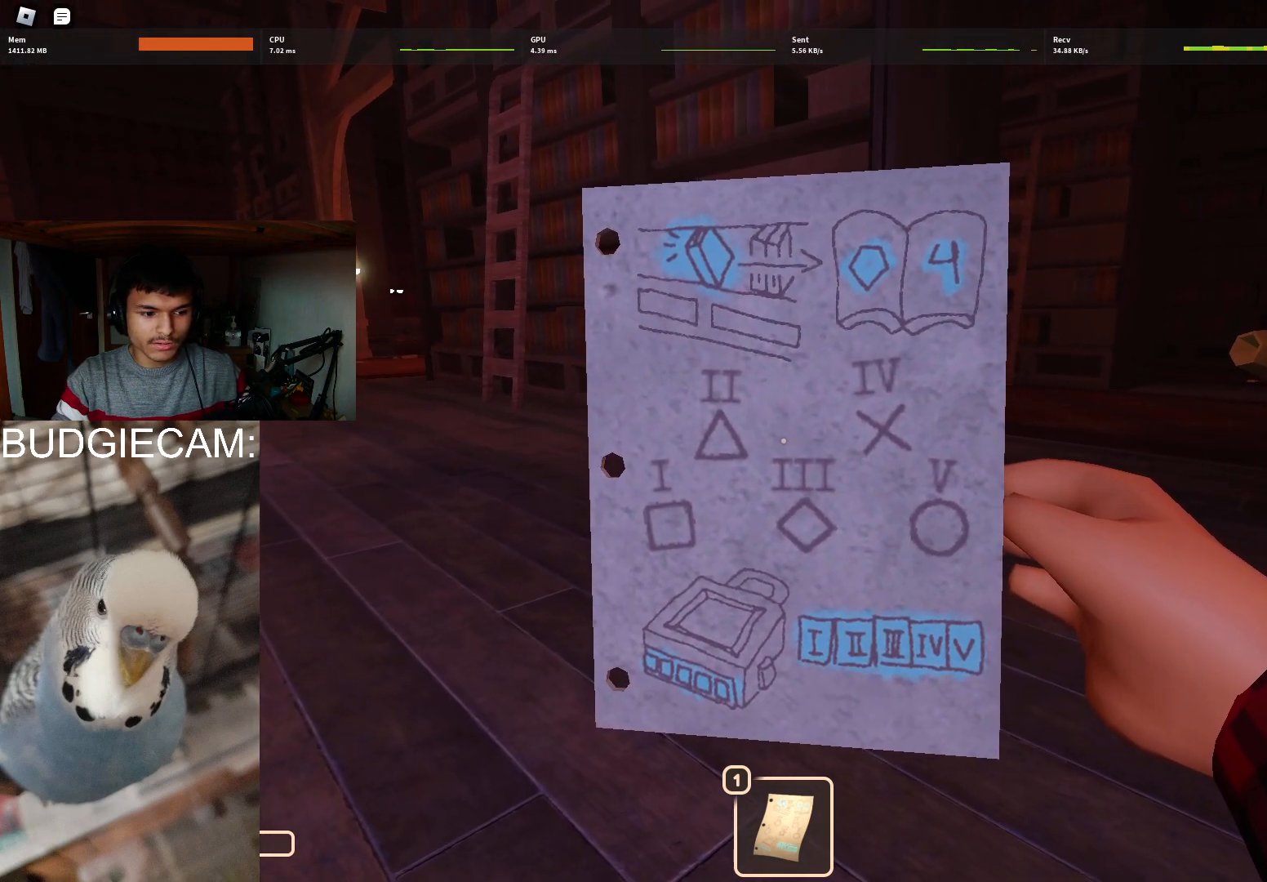
{"keys": [], "mouse": [], "events": []}
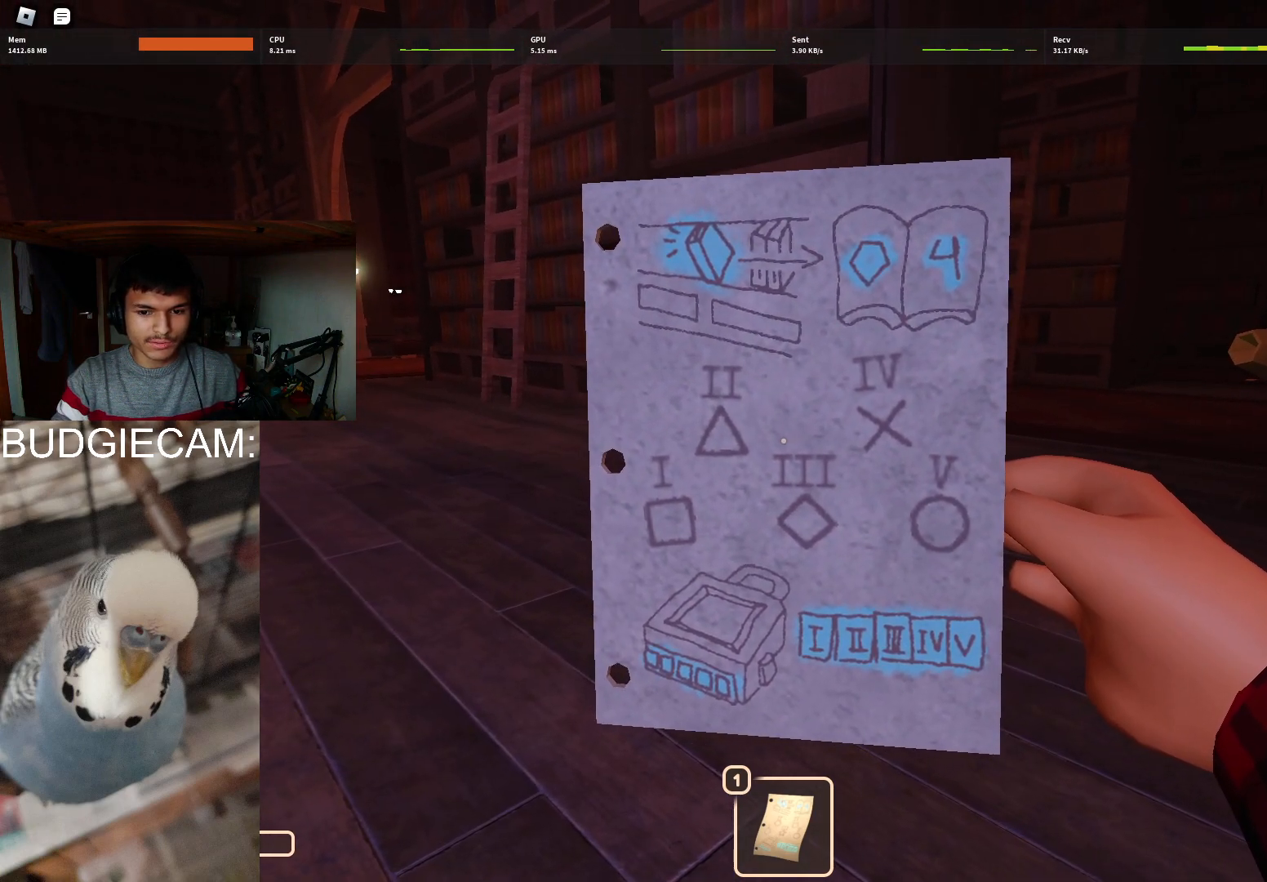
{"keys": [], "mouse": [], "events": []}
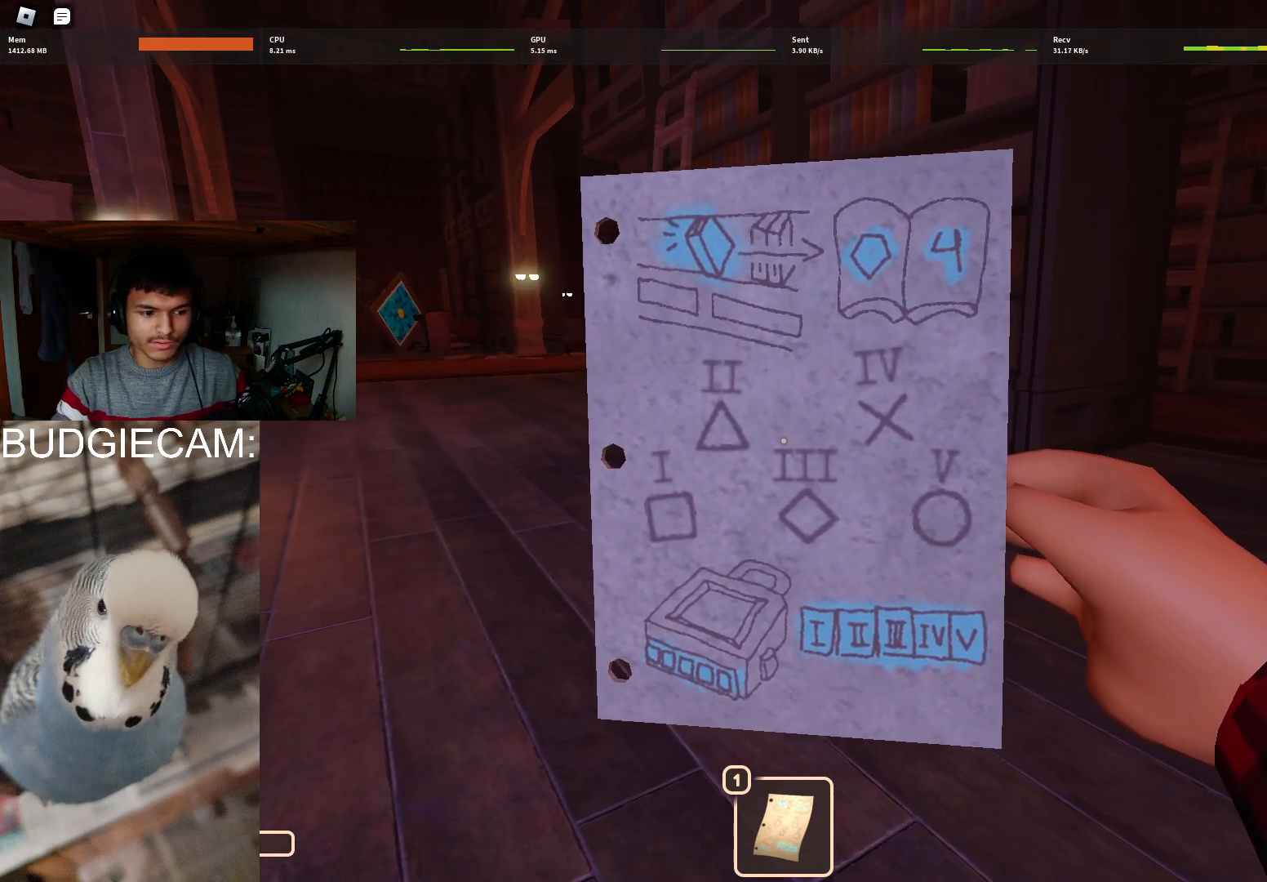
{"keys": [], "mouse": [], "events": []}
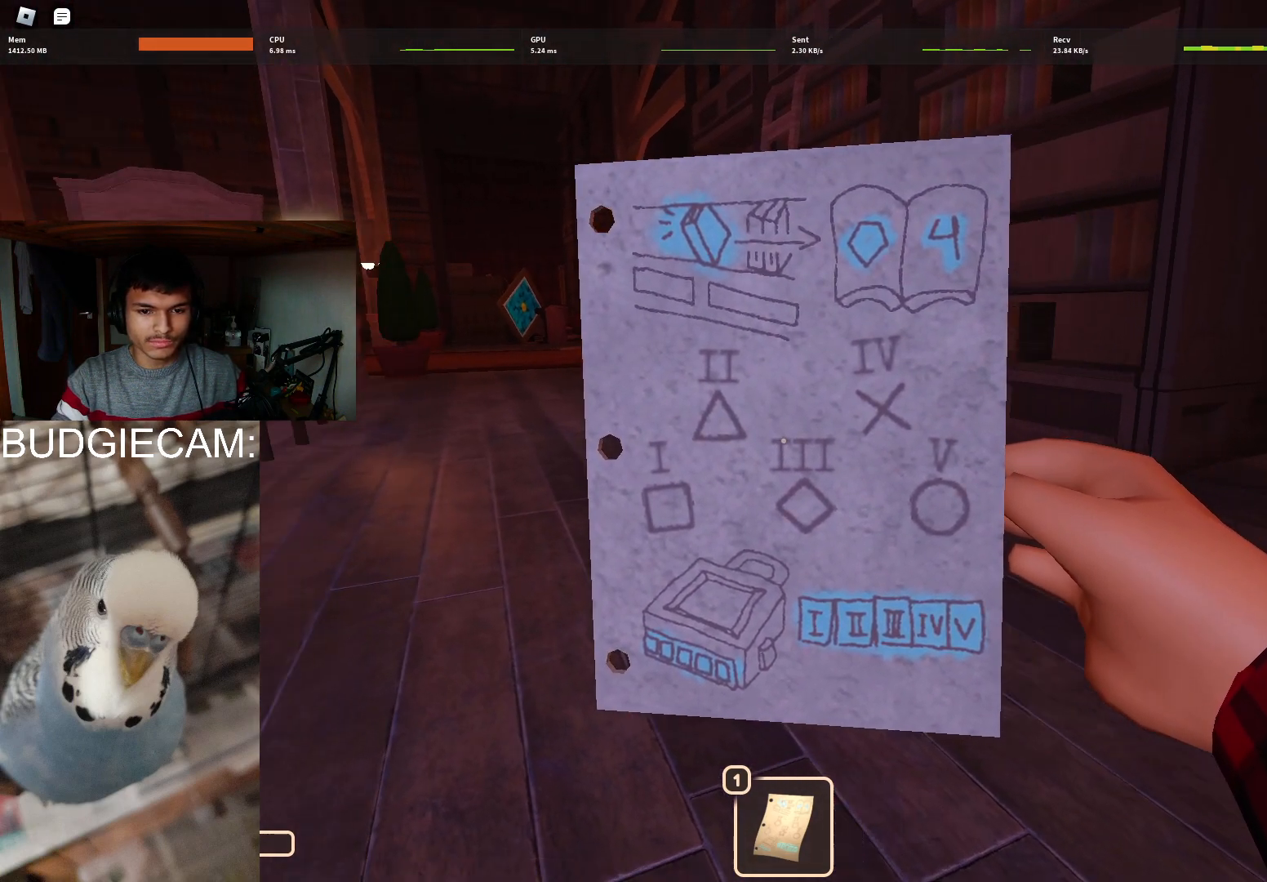
{"keys": [], "mouse": [], "events": []}
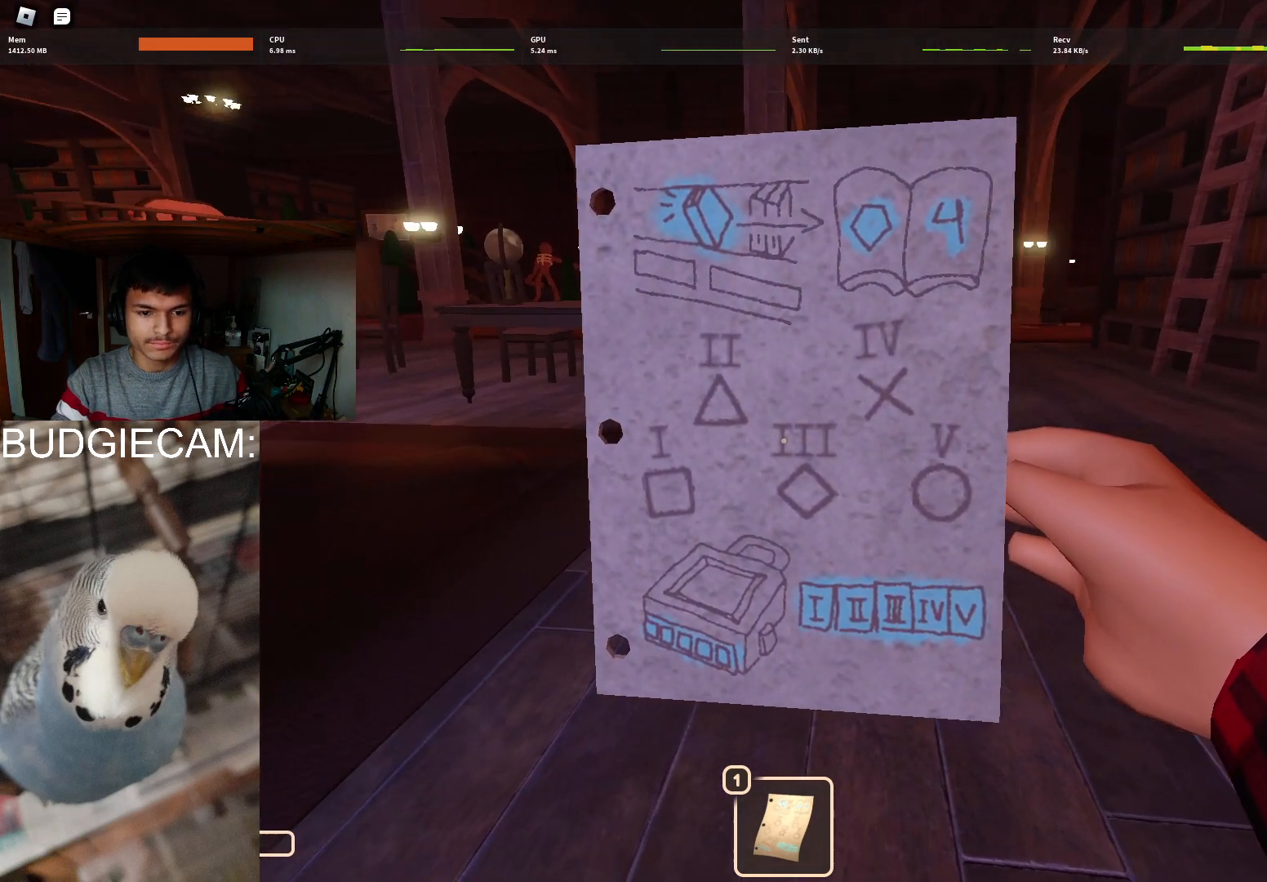
{"keys": [], "mouse": [], "events": []}
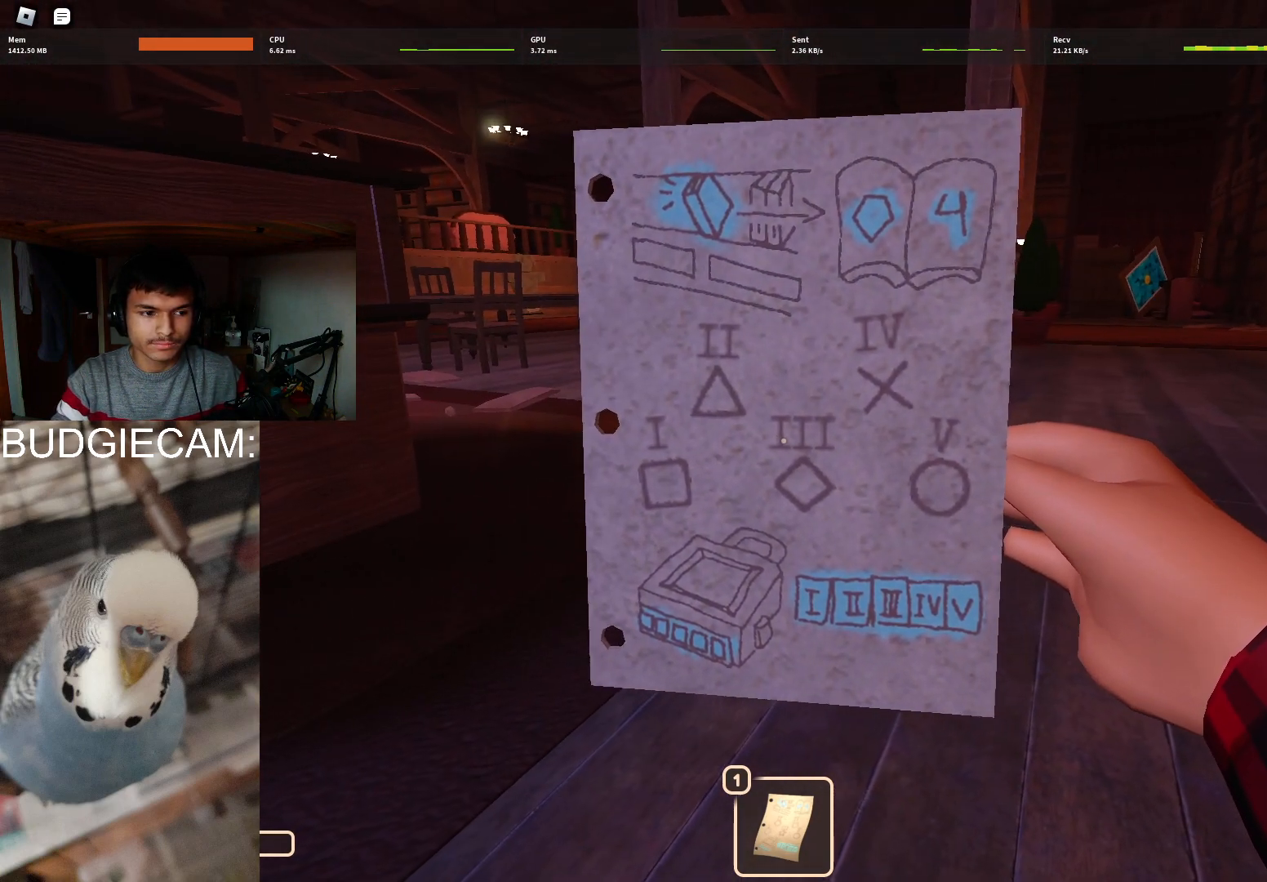
{"keys": [], "mouse": [], "events": []}
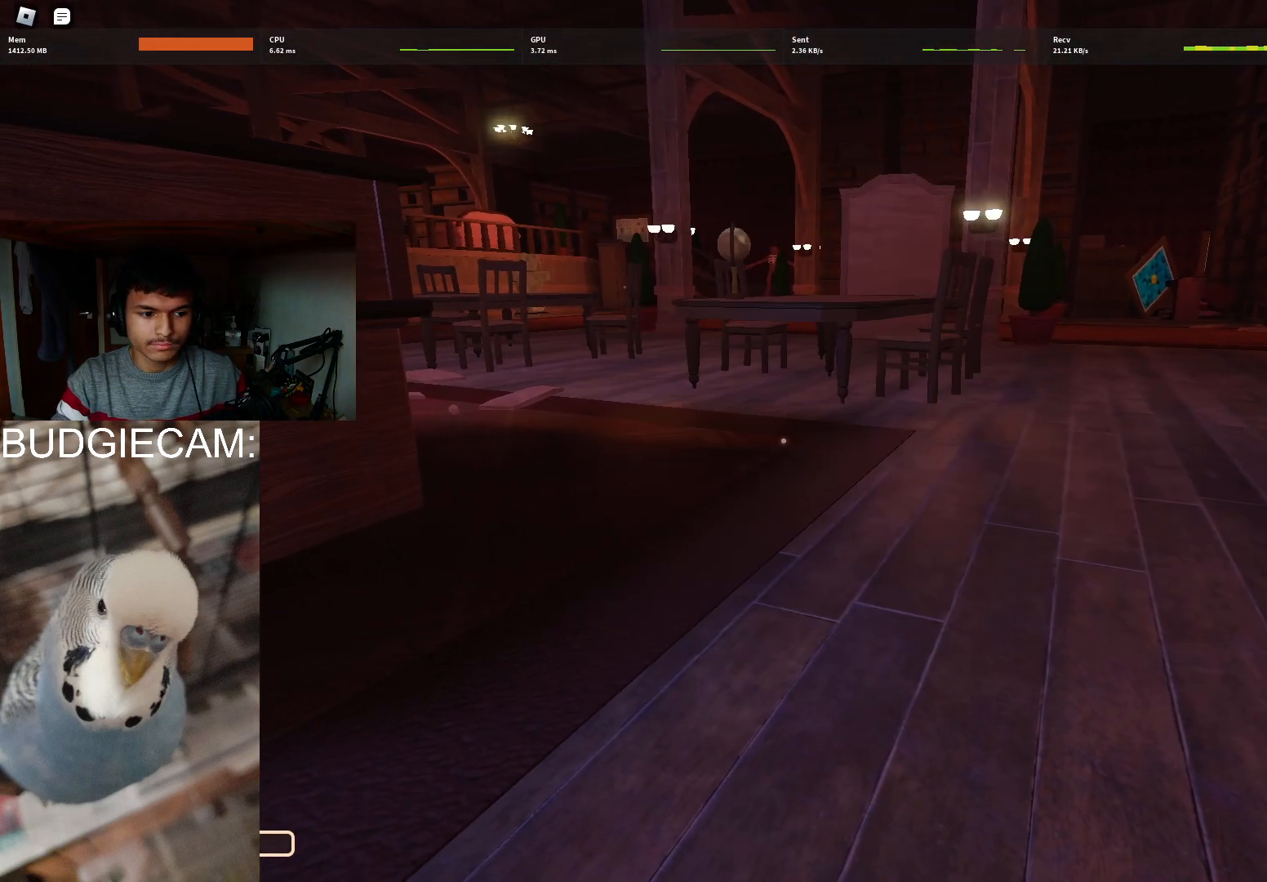
{"keys": [], "mouse": [], "events": [[200, "v", "down"], [300, "v", "up"]]}
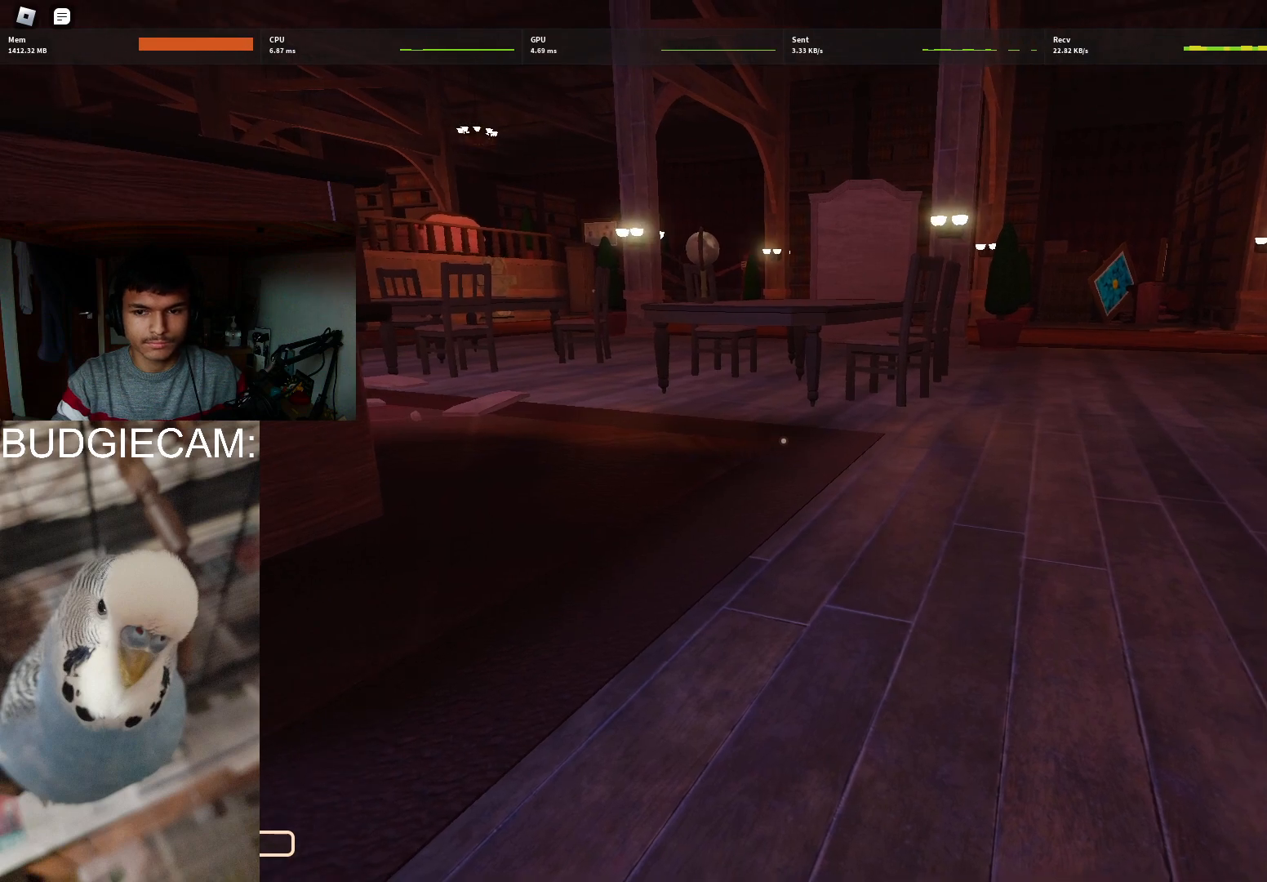
{"keys": [], "mouse": [], "events": [[33, "shift", "down"], [133, "shift", "up"]]}
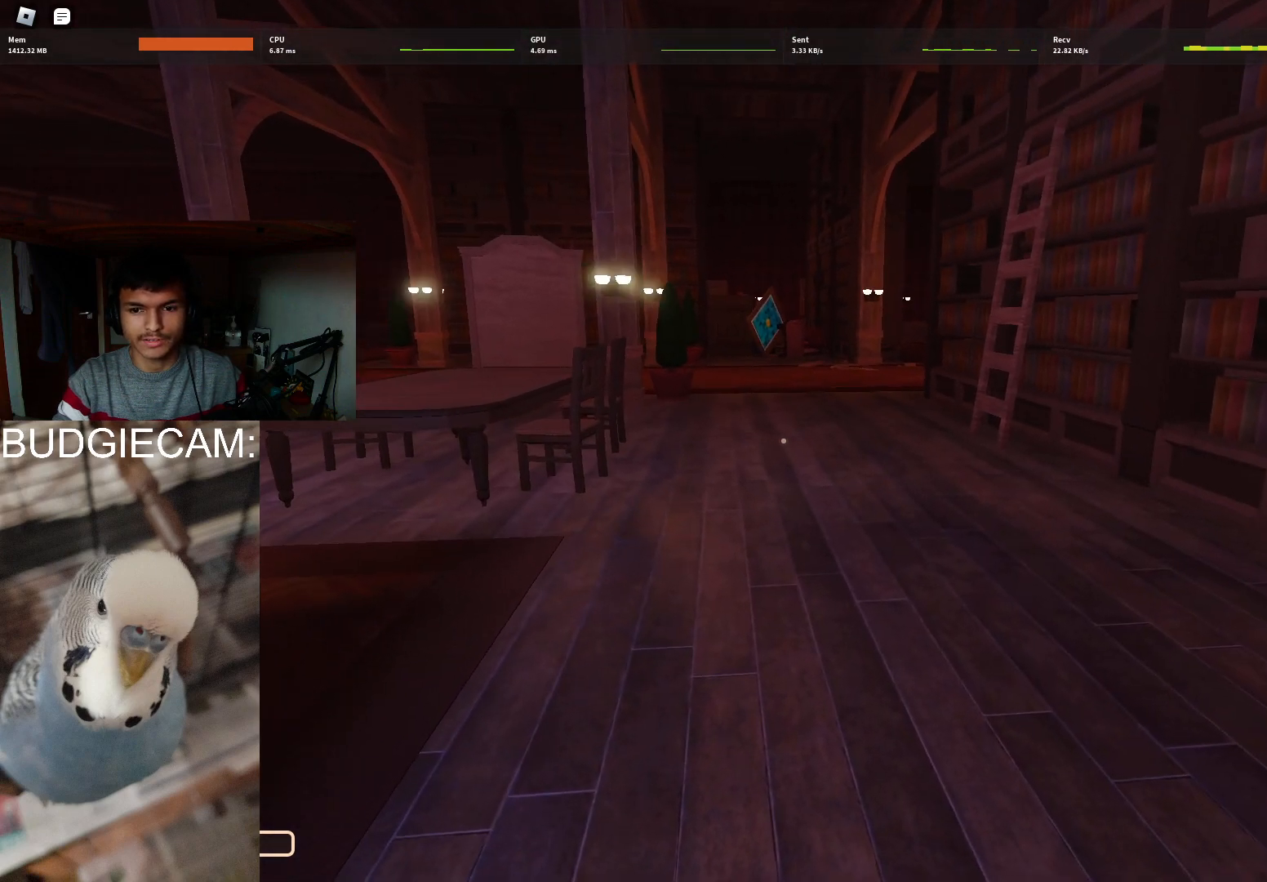
{"keys": [], "mouse": [], "events": []}
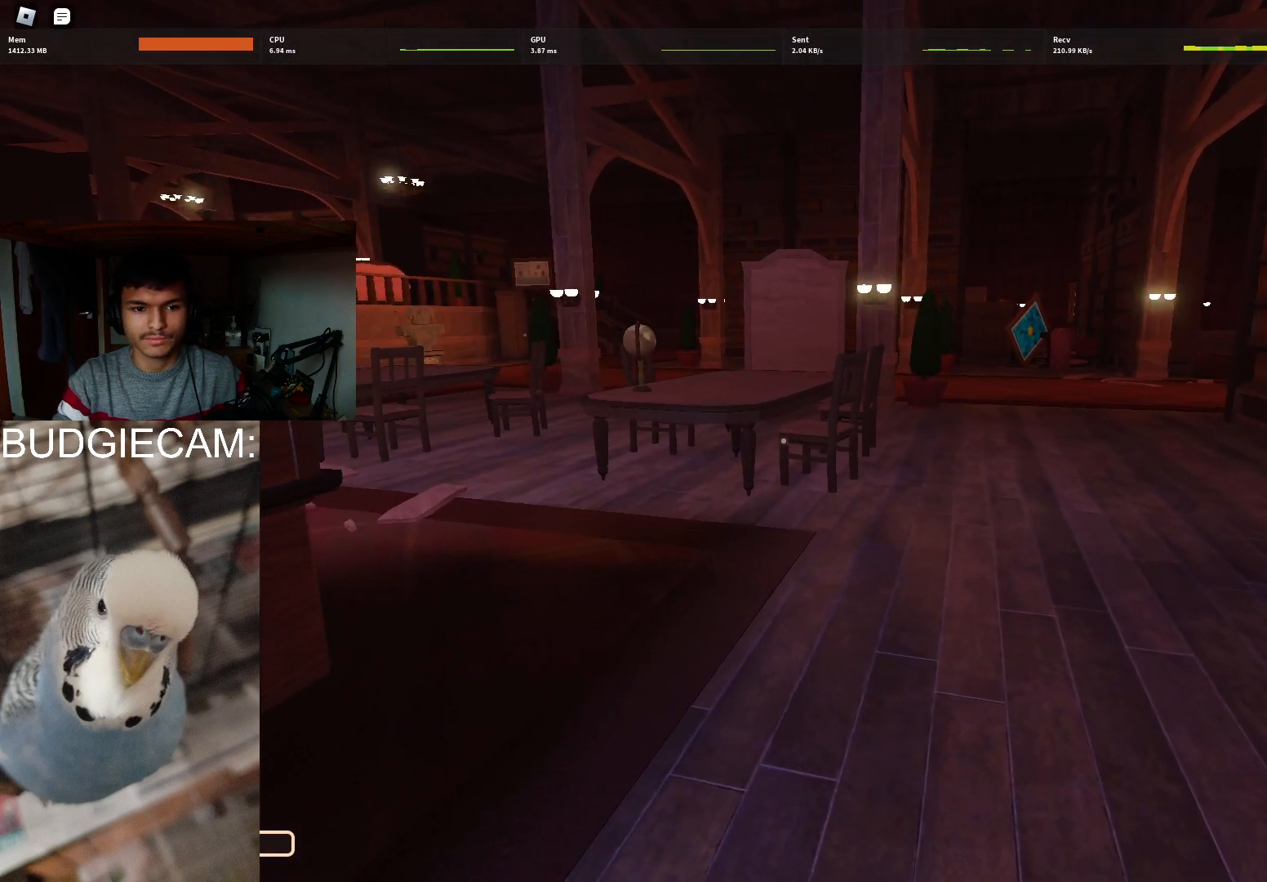
{"keys": [], "mouse": [], "events": []}
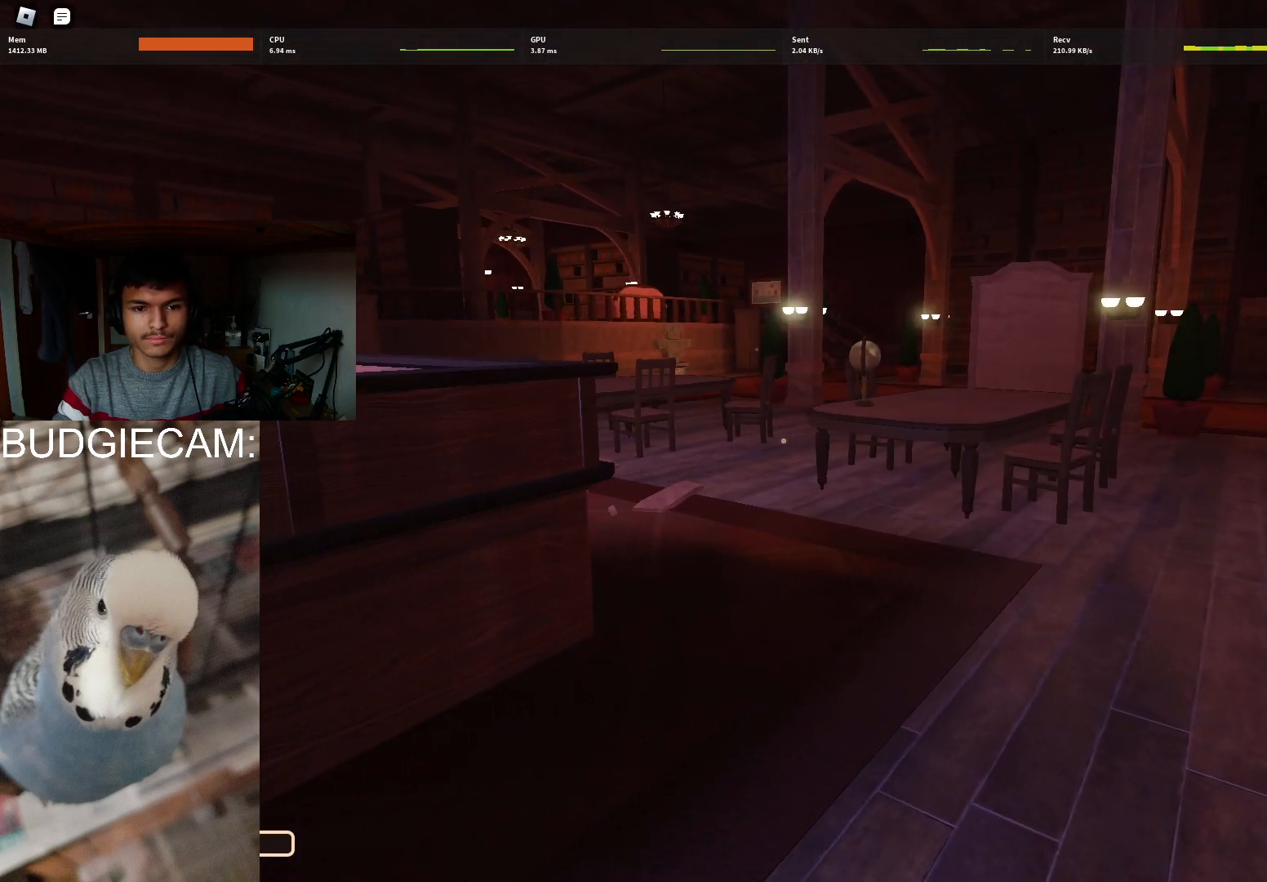
{"keys": [], "mouse": [], "events": []}
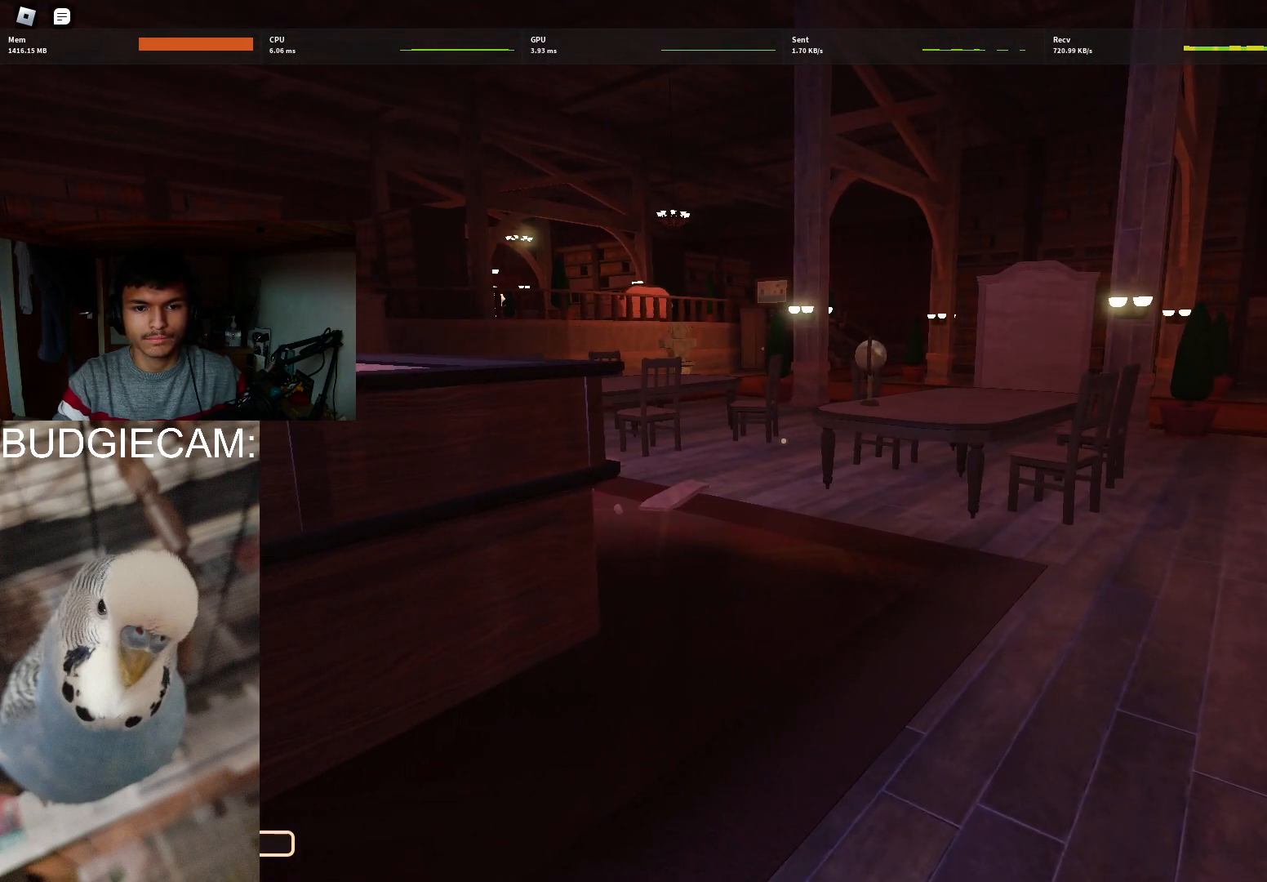
{"keys": [], "mouse": [], "events": []}
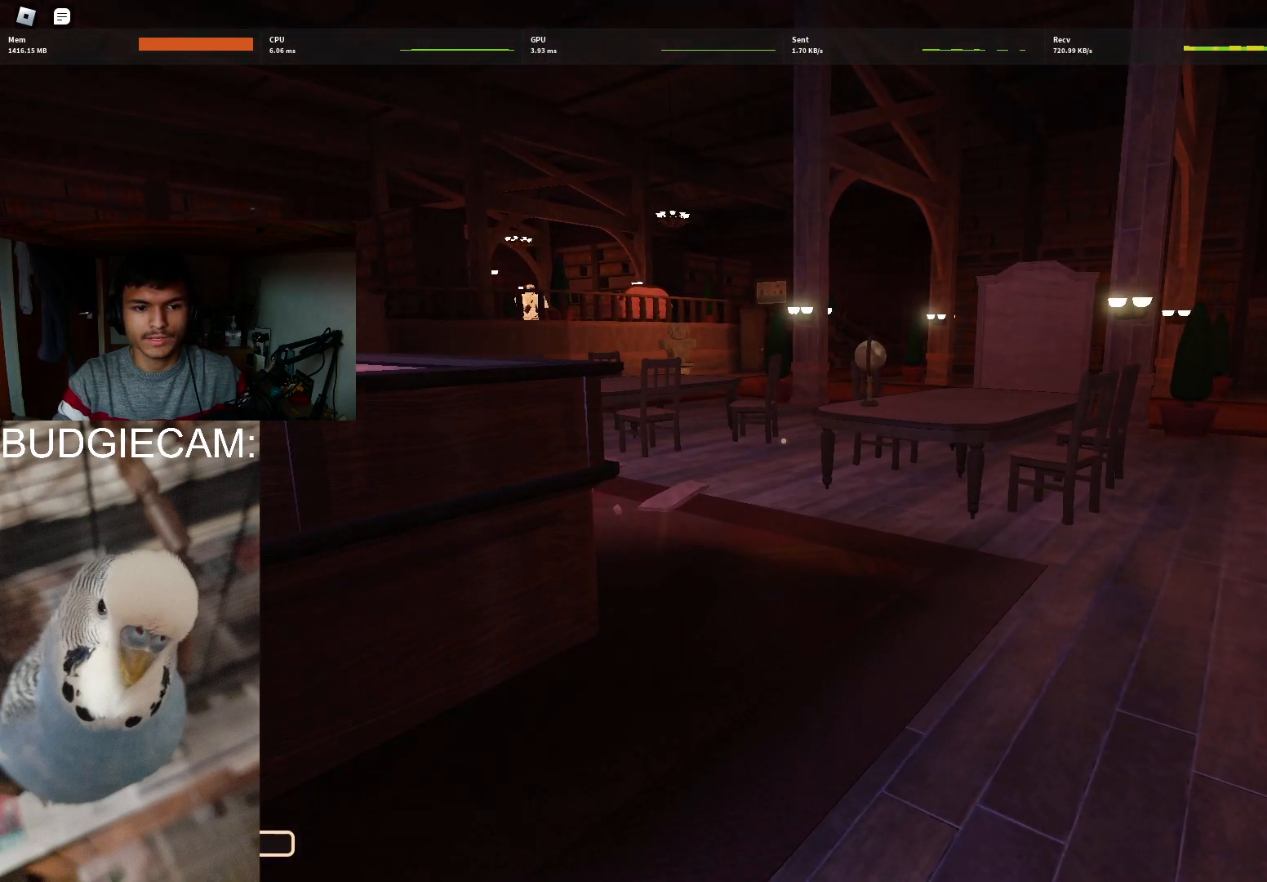
{"keys": [], "mouse": [], "events": []}
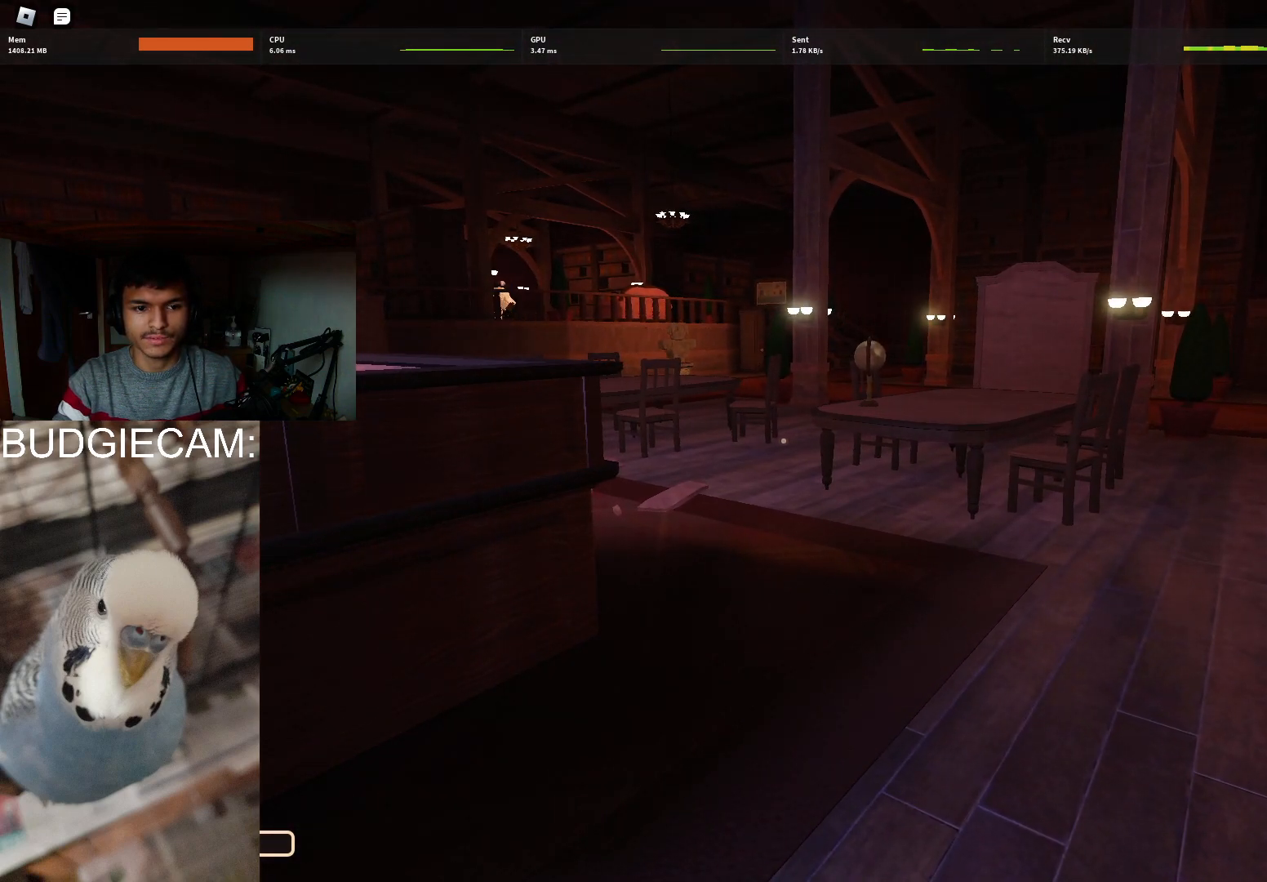
{"keys": [], "mouse": [], "events": []}
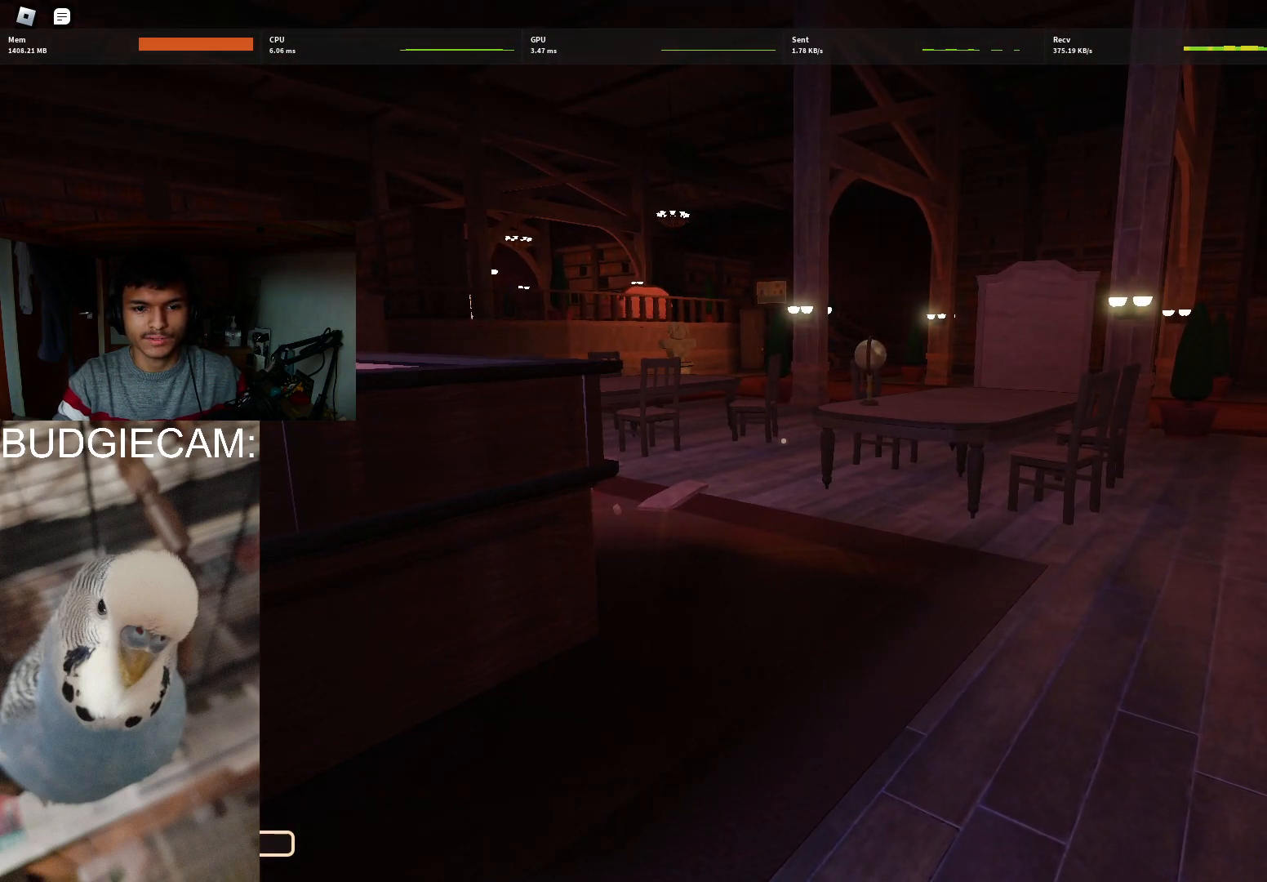
{"keys": [], "mouse": [], "events": []}
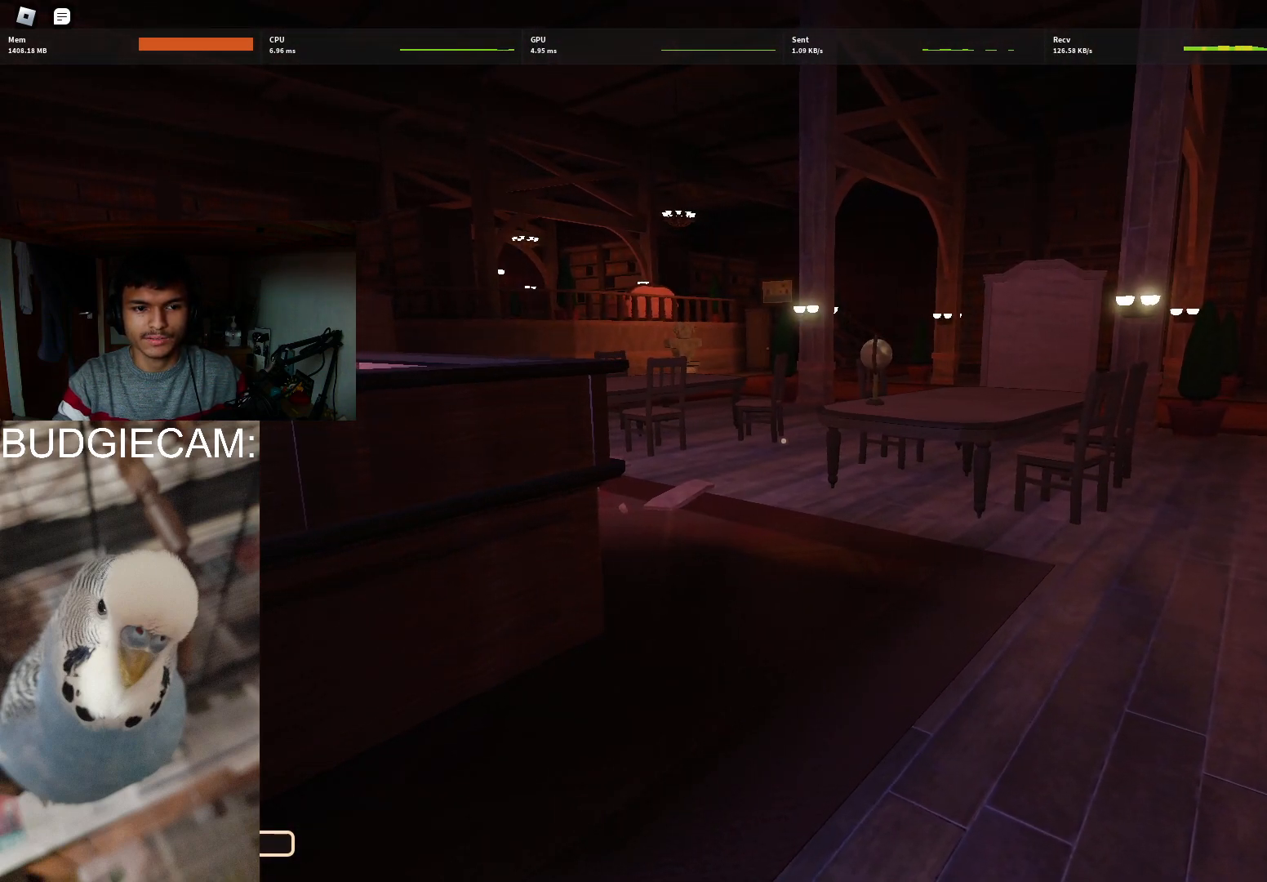
{"keys": [], "mouse": [], "events": [[400, "shift", "down"], [450, "shift", "up"]]}
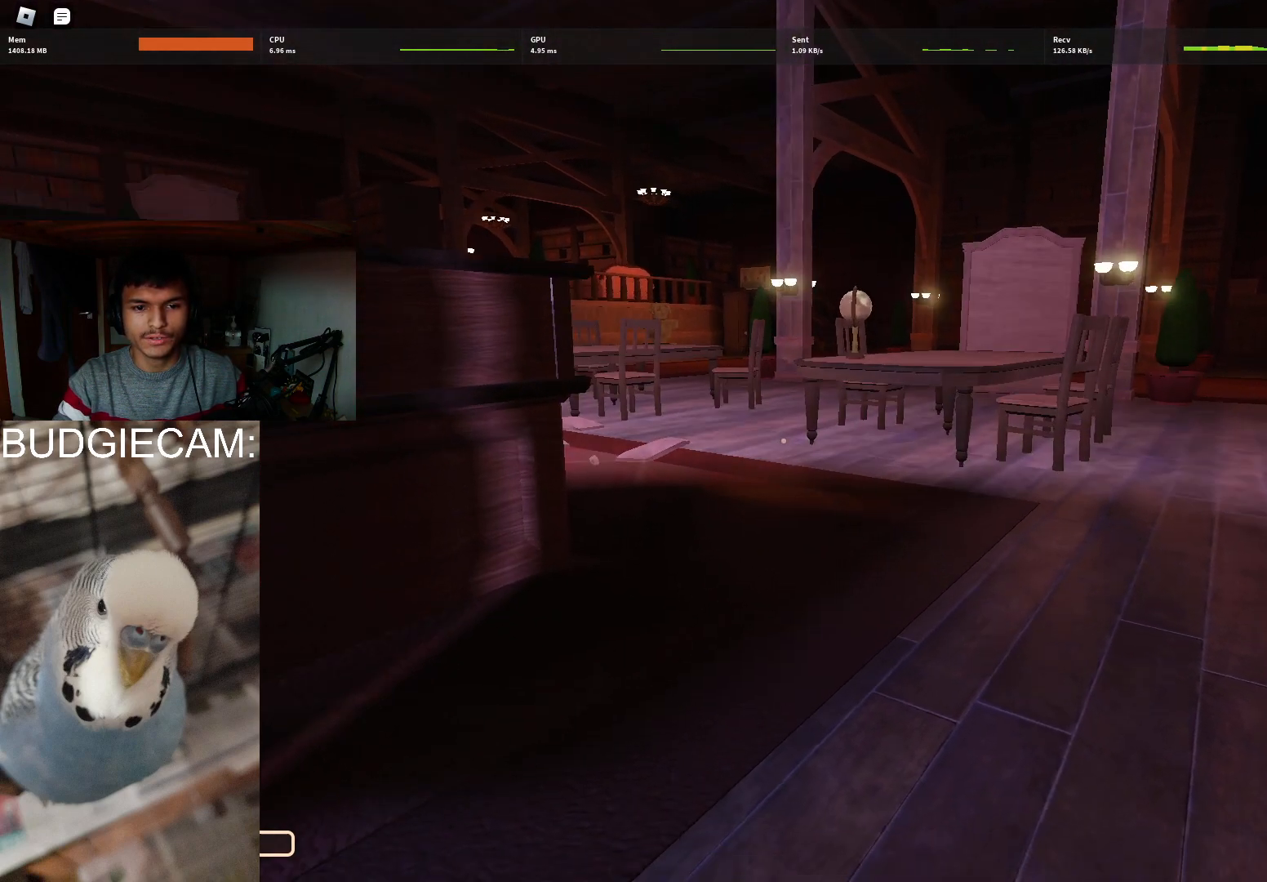
{"keys": ["w"], "mouse": [], "events": [[217, "w", "down"]]}
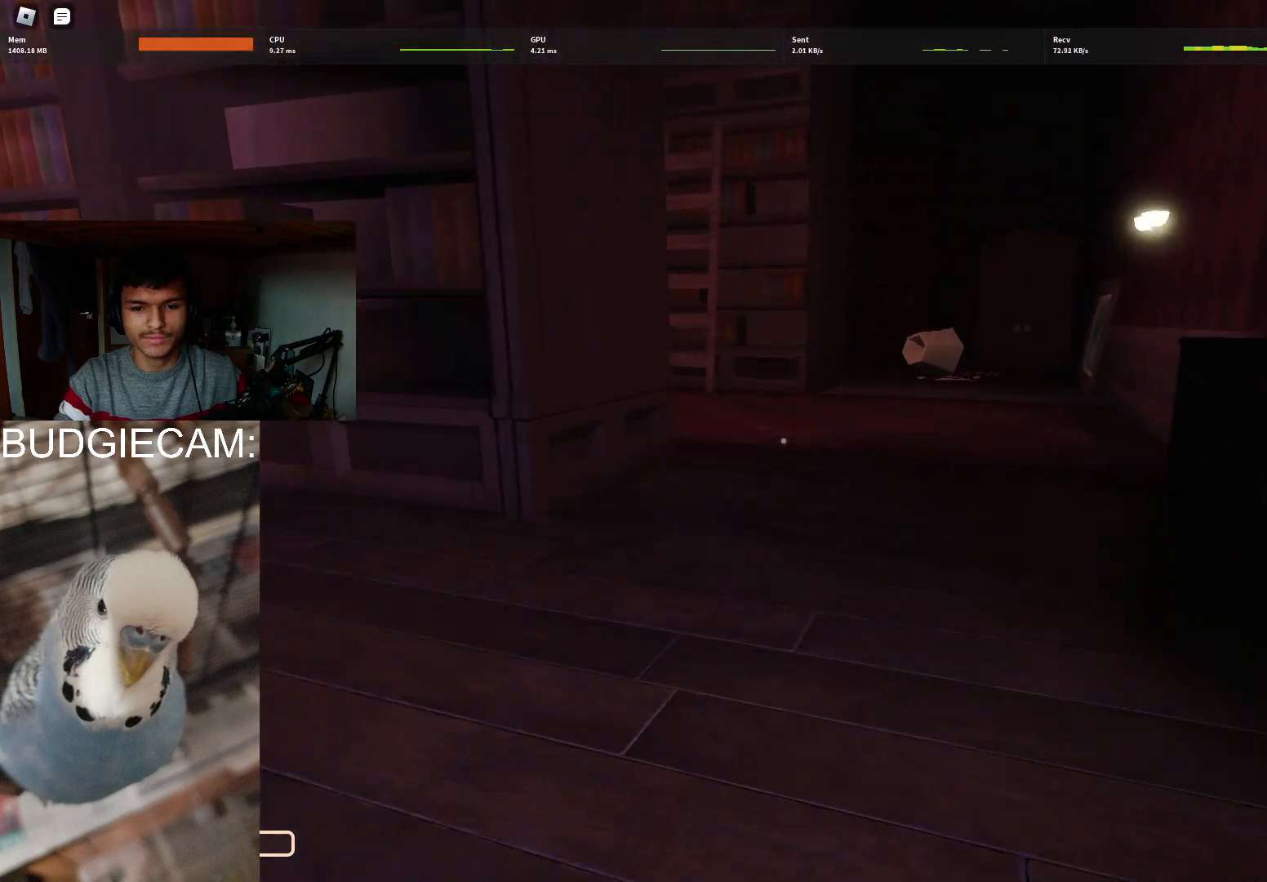
{"keys": [], "mouse": [], "events": [[433, "w", "up"]]}
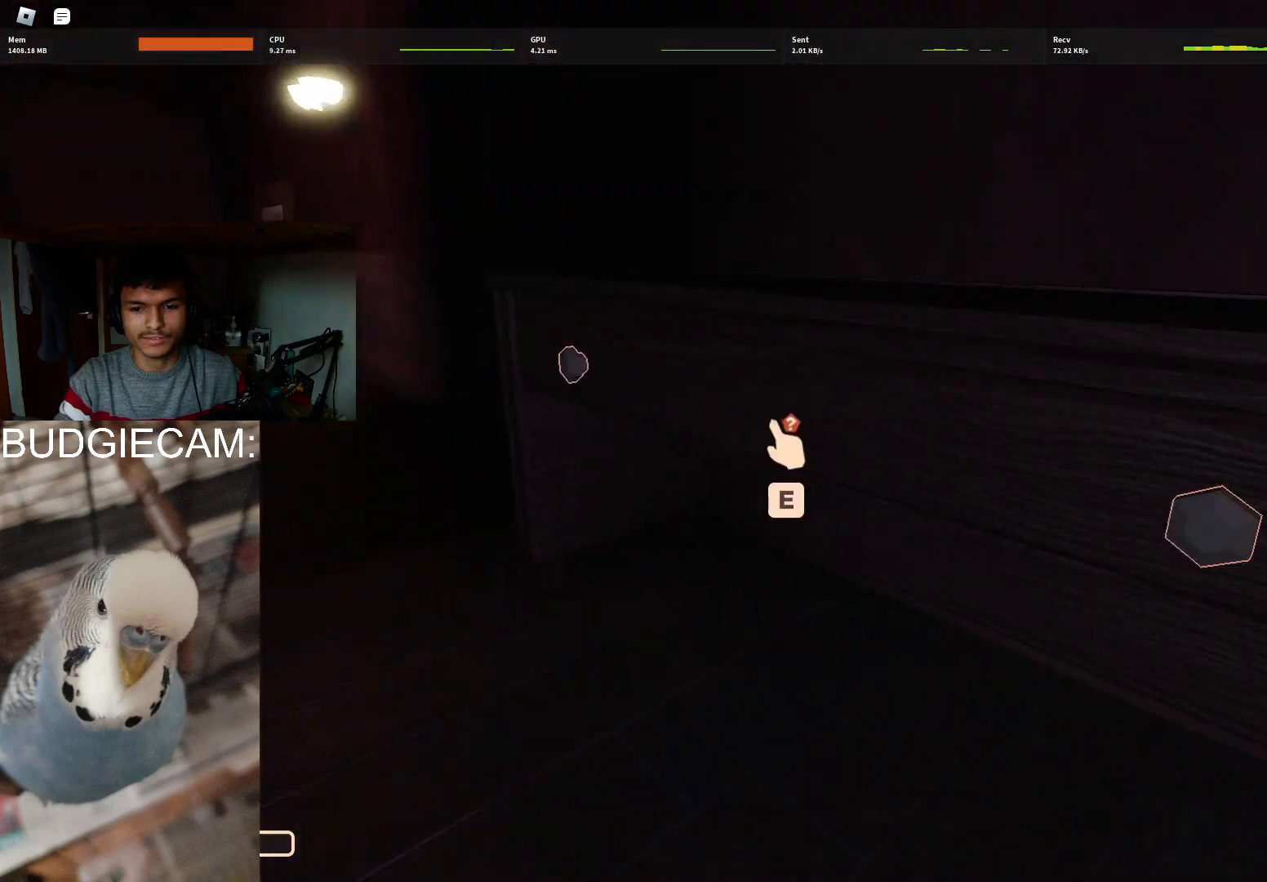
{"keys": ["a", "e"], "mouse": [], "events": [[117, "e", "down"], [167, "a", "down"], [217, "e", "up"], [300, "e", "down"], [400, "e", "up"], [483, "e", "down"]]}
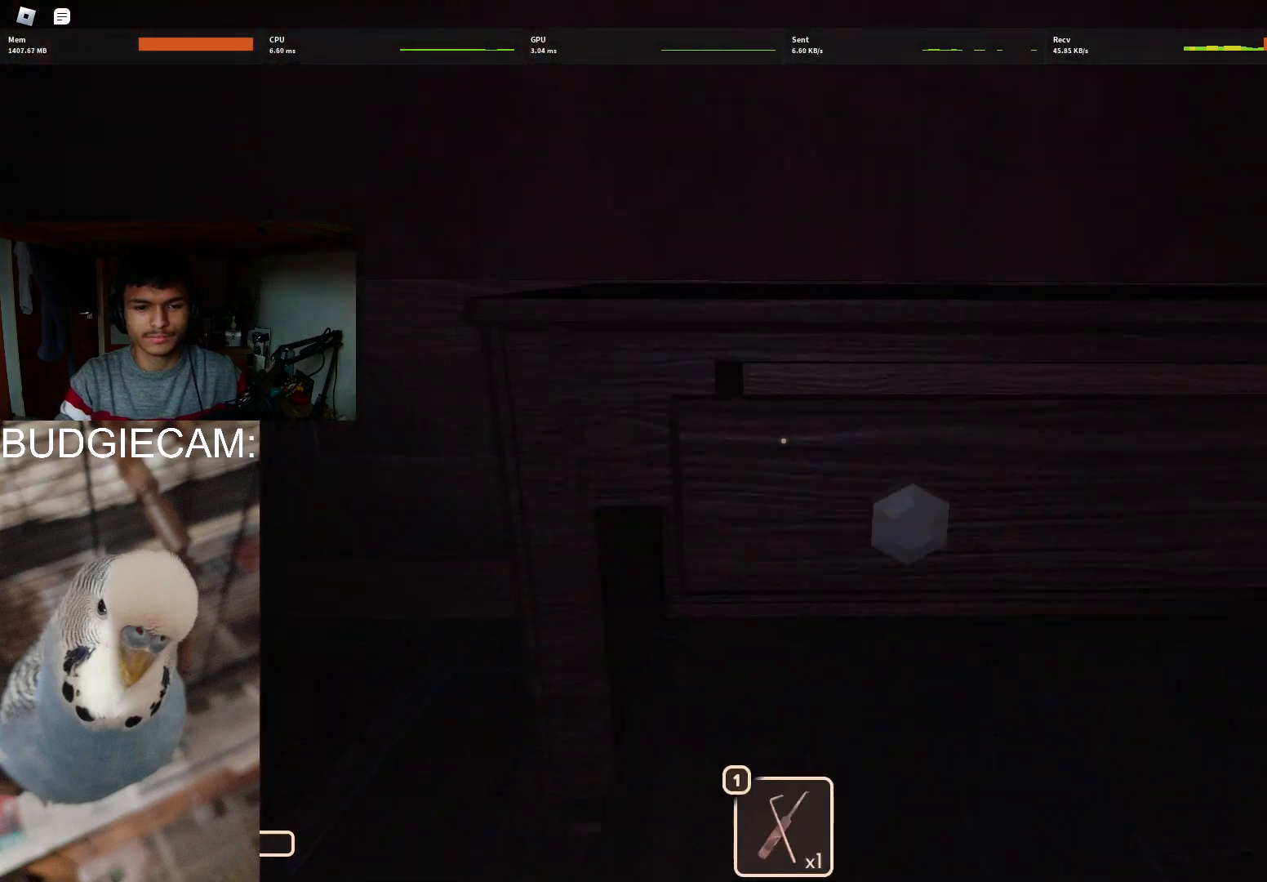
{"keys": ["w"], "mouse": [], "events": [[33, "e", "up"], [233, "a", "up"], [233, "w", "down"]]}
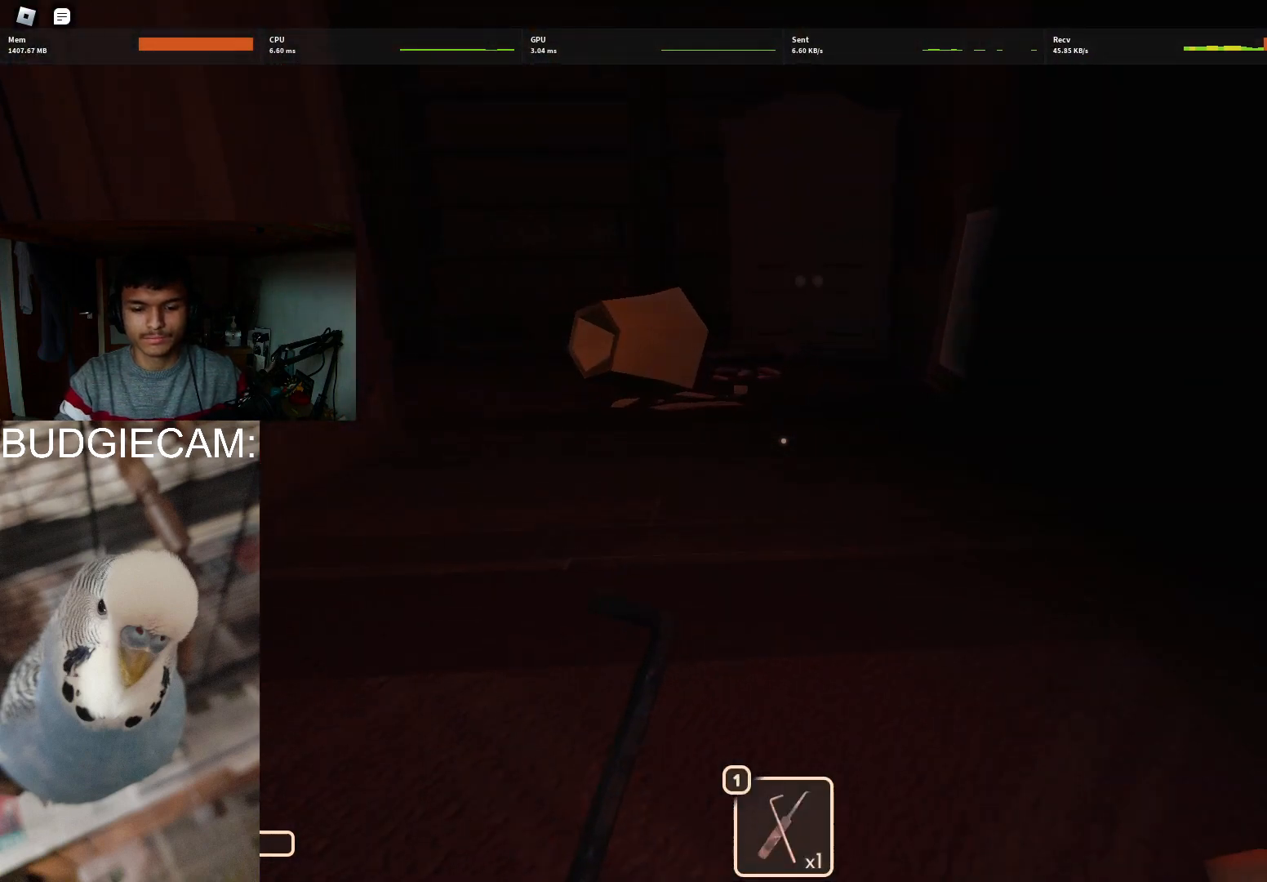
{"keys": ["1", "w"], "mouse": [], "events": [[433, "1", "down"]]}
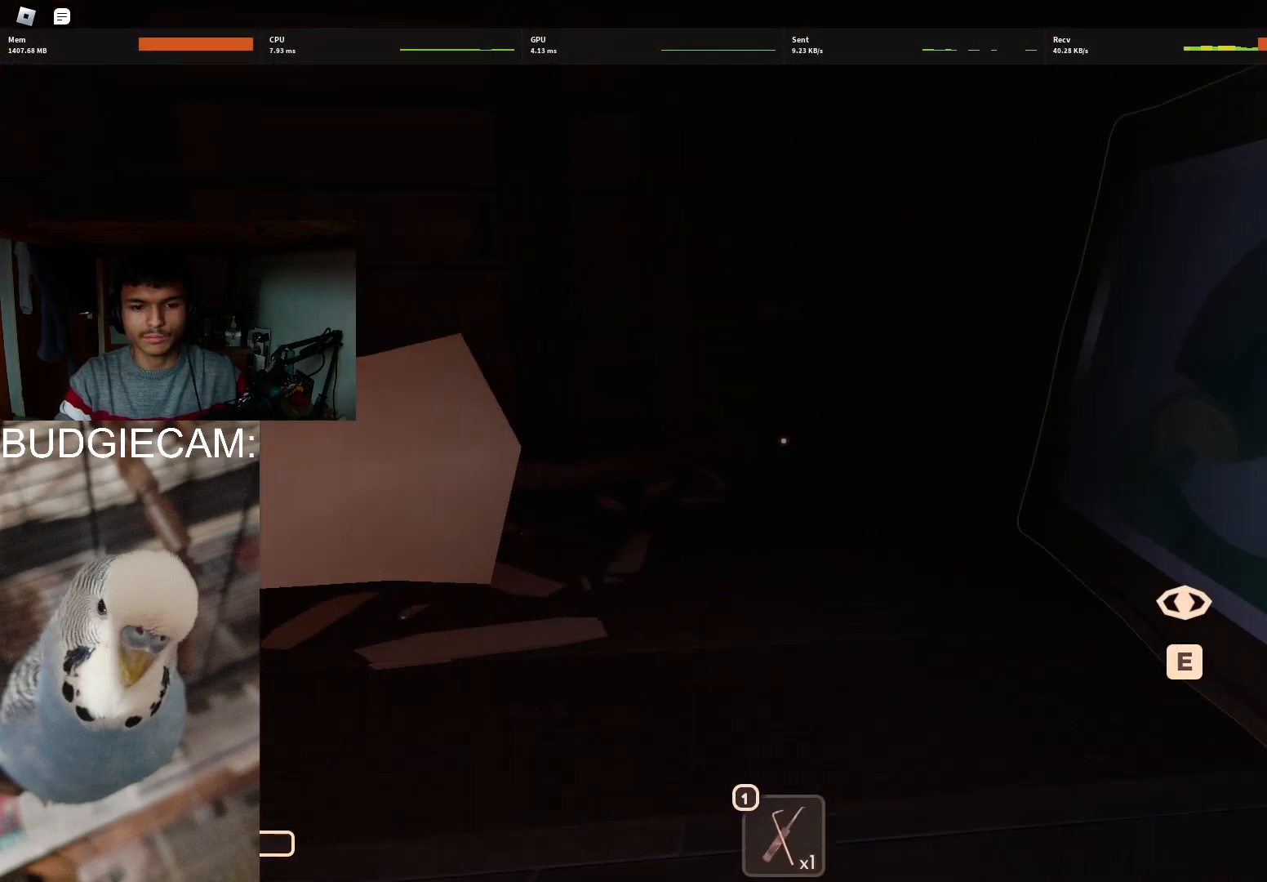
{"keys": ["shift"], "mouse": [], "events": [[17, "1", "up"], [117, "w", "up"], [483, "shift", "down"]]}
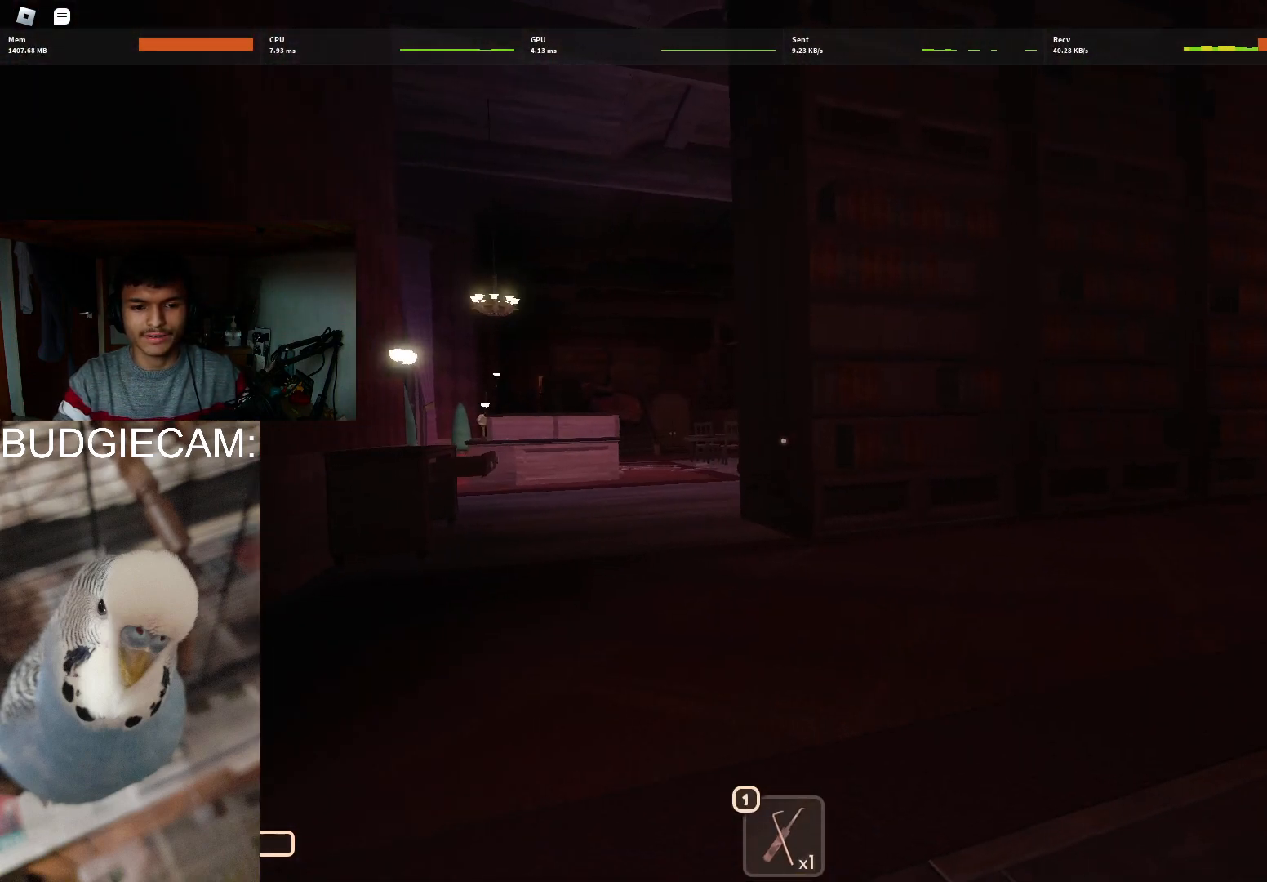
{"keys": ["a", "shift", "w"], "mouse": [], "events": [[133, "shift", "up"], [217, "w", "down"], [267, "a", "down"], [367, "shift", "down"]]}
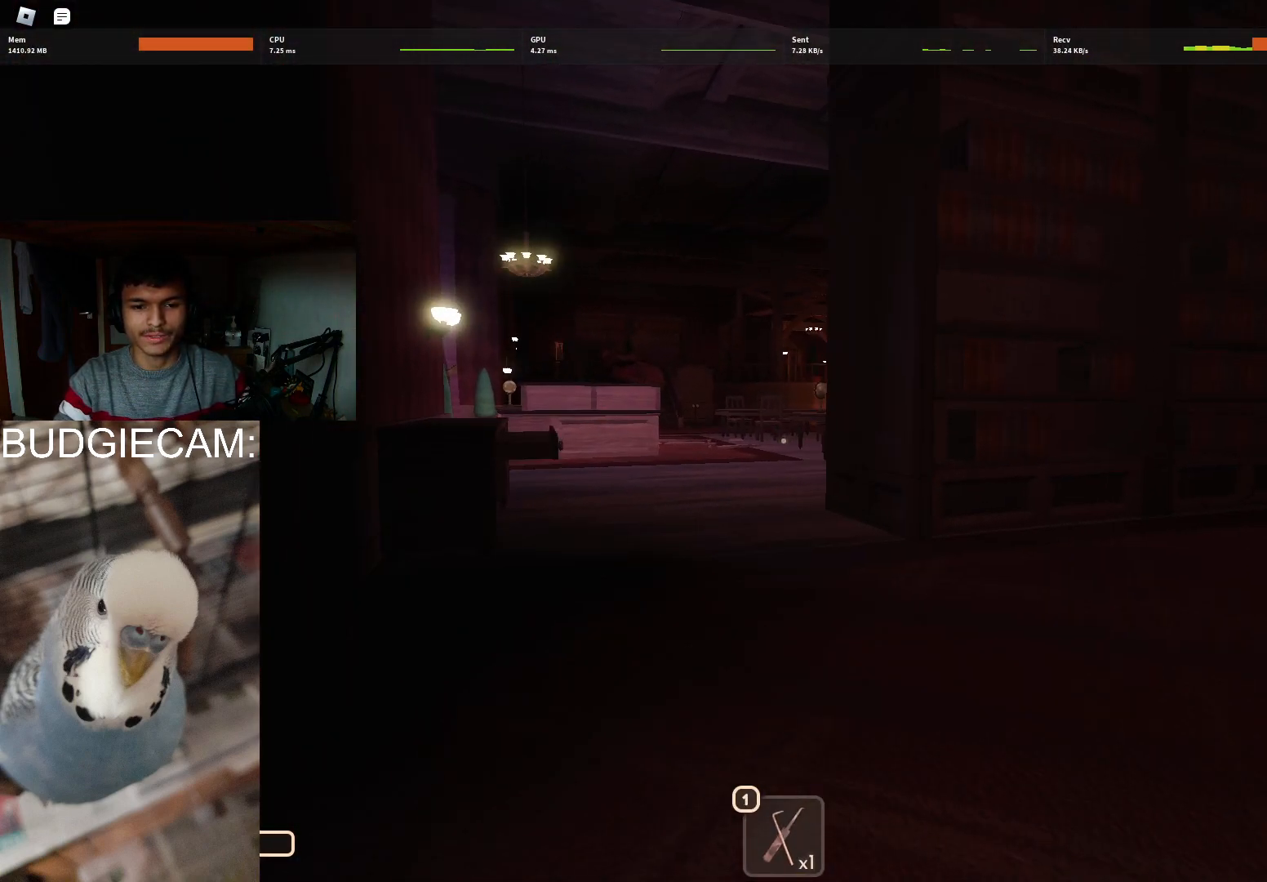
{"keys": [], "mouse": [], "events": [[50, "shift", "up"], [233, "a", "up"], [283, "w", "up"]]}
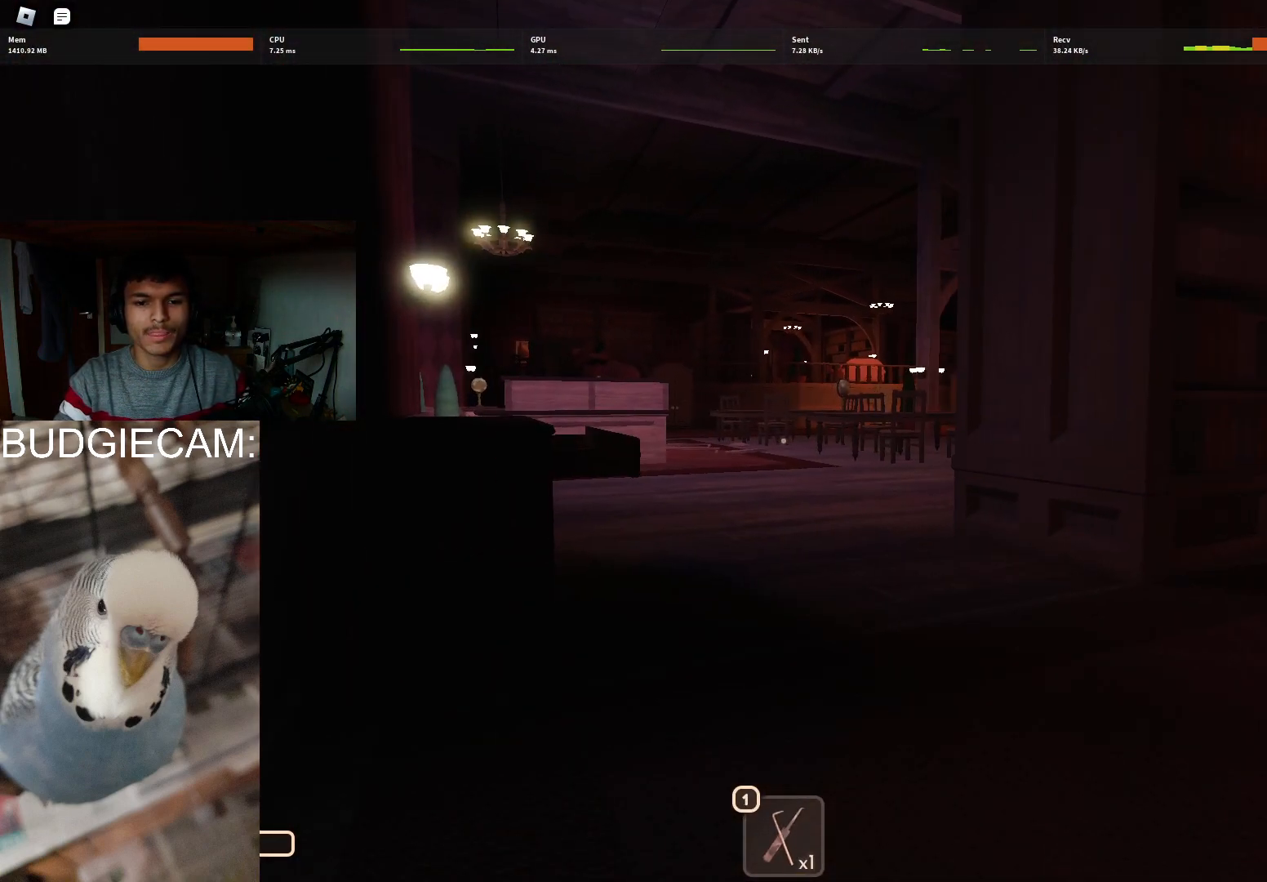
{"keys": ["a"], "mouse": [], "events": [[217, "mouse_left", "down"], [217, "mouse_right", "down"], [300, "a", "down"], [300, "mouse_left", "up"], [300, "mouse_right", "up"], [300, "w", "down"], [450, "w", "up"]]}
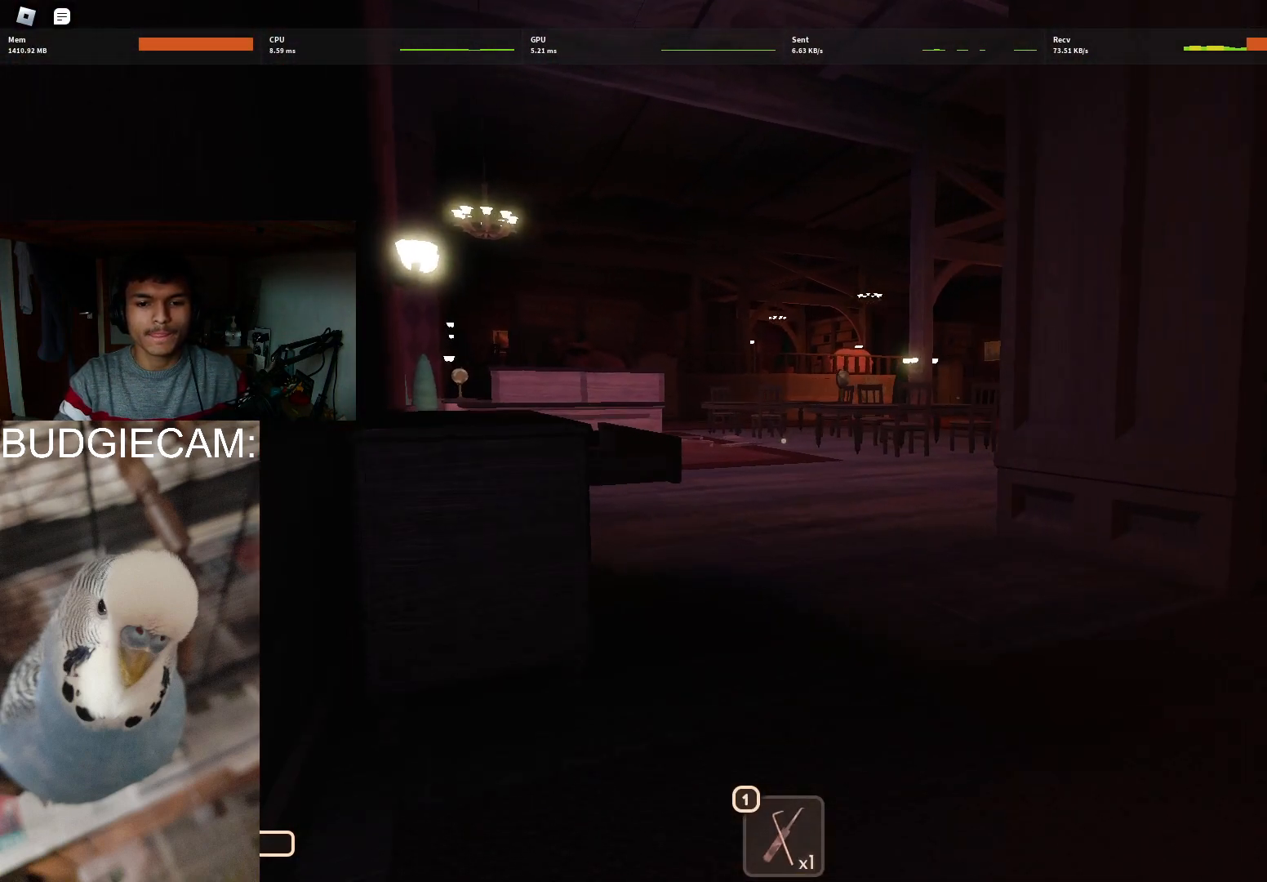
{"keys": [], "mouse": ["right"], "events": [[83, "a", "up"], [367, "mouse_right", "down"], [417, "mouse_left", "down"], [500, "mouse_left", "up"]]}
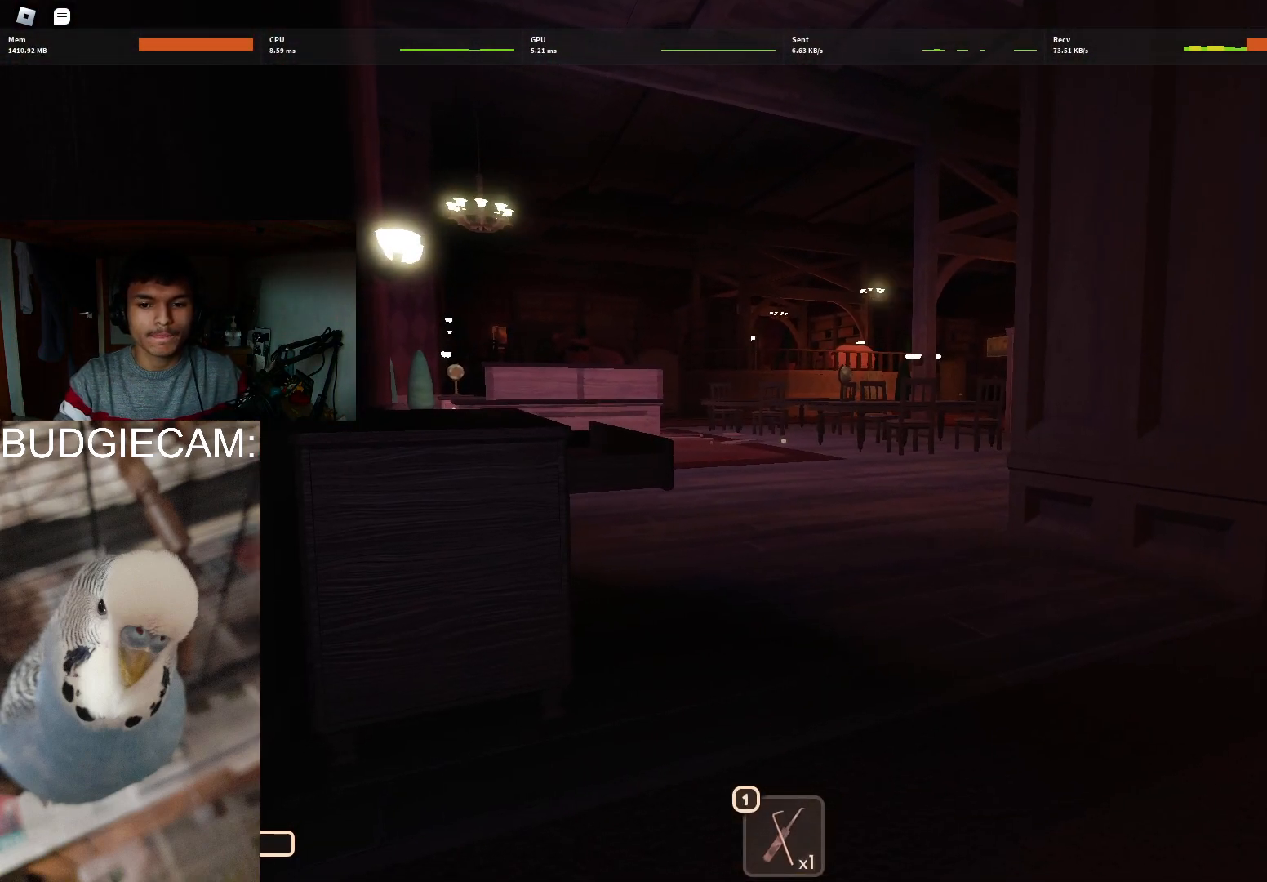
{"keys": [], "mouse": [], "events": [[50, "mouse_right", "up"]]}